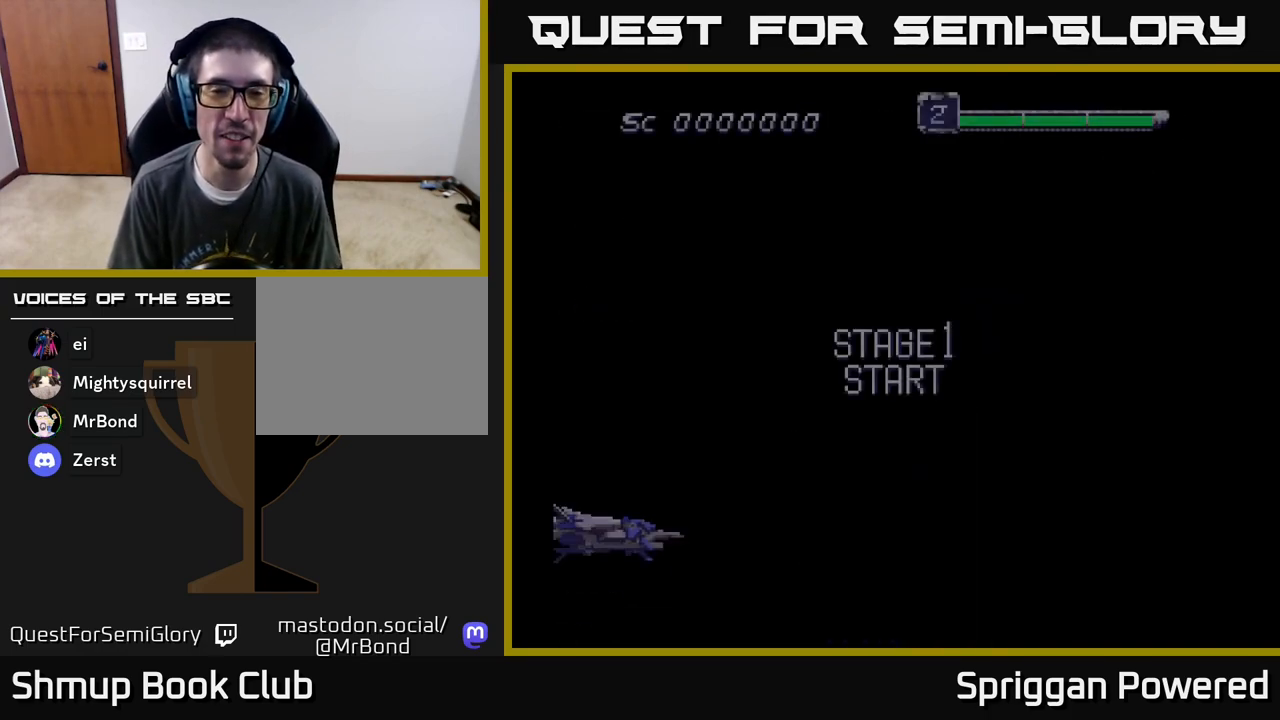
Gameplay with a controller (Xbox layout); each line is a JSON object with the inputs held at the frame after it. "events" lists button and stick changes between this image and that frame as [ms after this image, input, new state], when the widget could be followed in between. Not read: left_stick right_stick.
{"buttons": ["DPAD_UP", "DPAD_RIGHT"], "events": [[50, "START", "down"], [217, "START", "up"], [400, "DPAD_RIGHT", "down"], [417, "DPAD_UP", "down"]]}
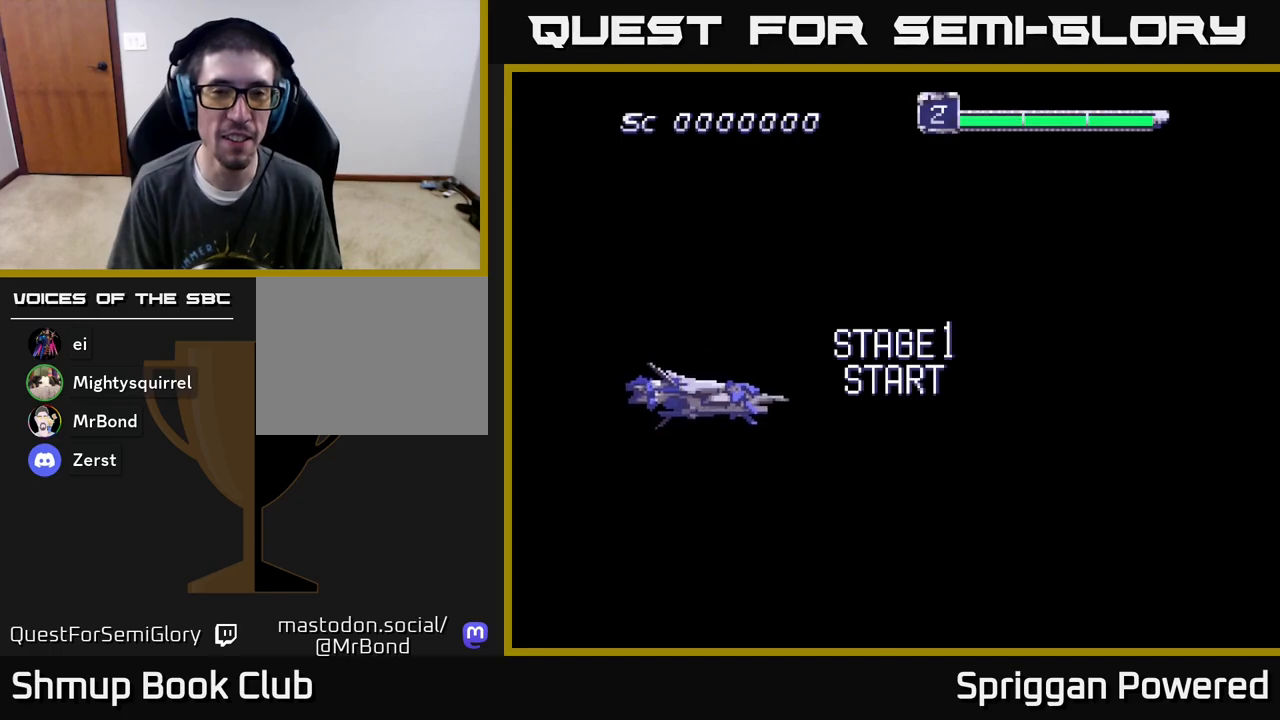
{"buttons": ["DPAD_UP"], "events": [[100, "A", "down"], [183, "DPAD_RIGHT", "up"], [217, "A", "up"], [300, "A", "down"], [433, "A", "up"]]}
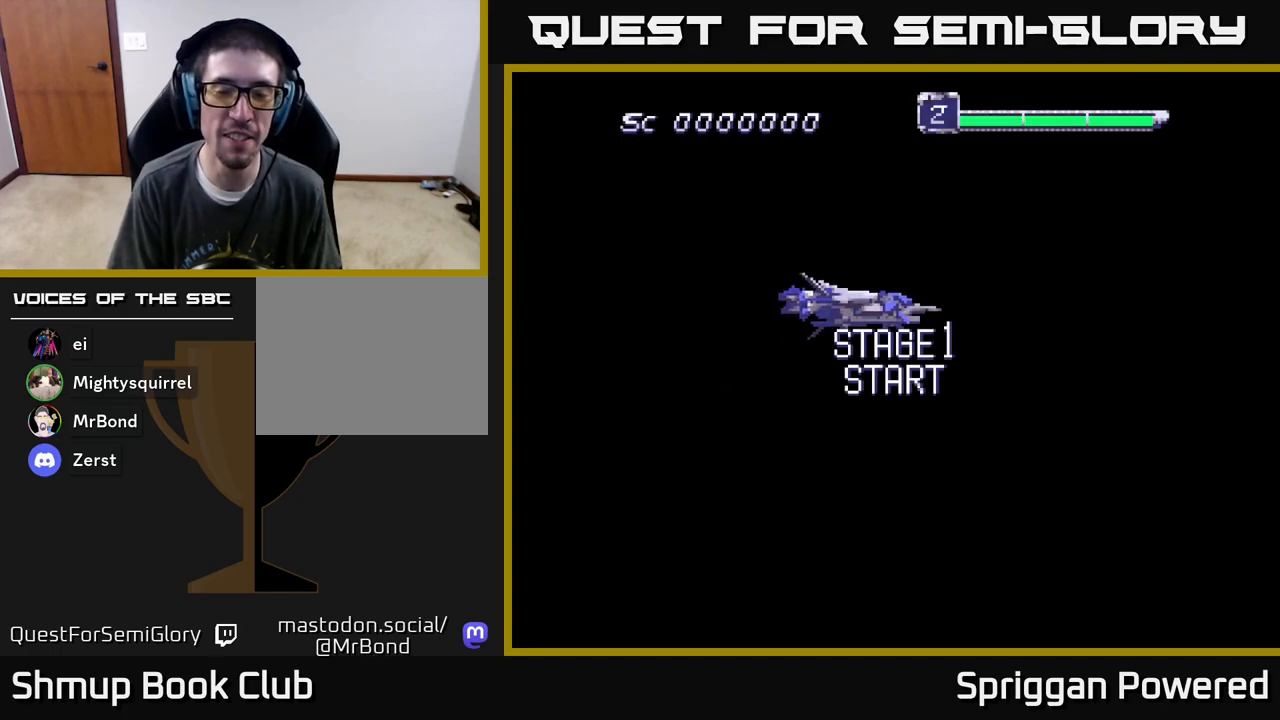
{"buttons": ["DPAD_UP"], "events": [[50, "A", "down"], [167, "A", "up"]]}
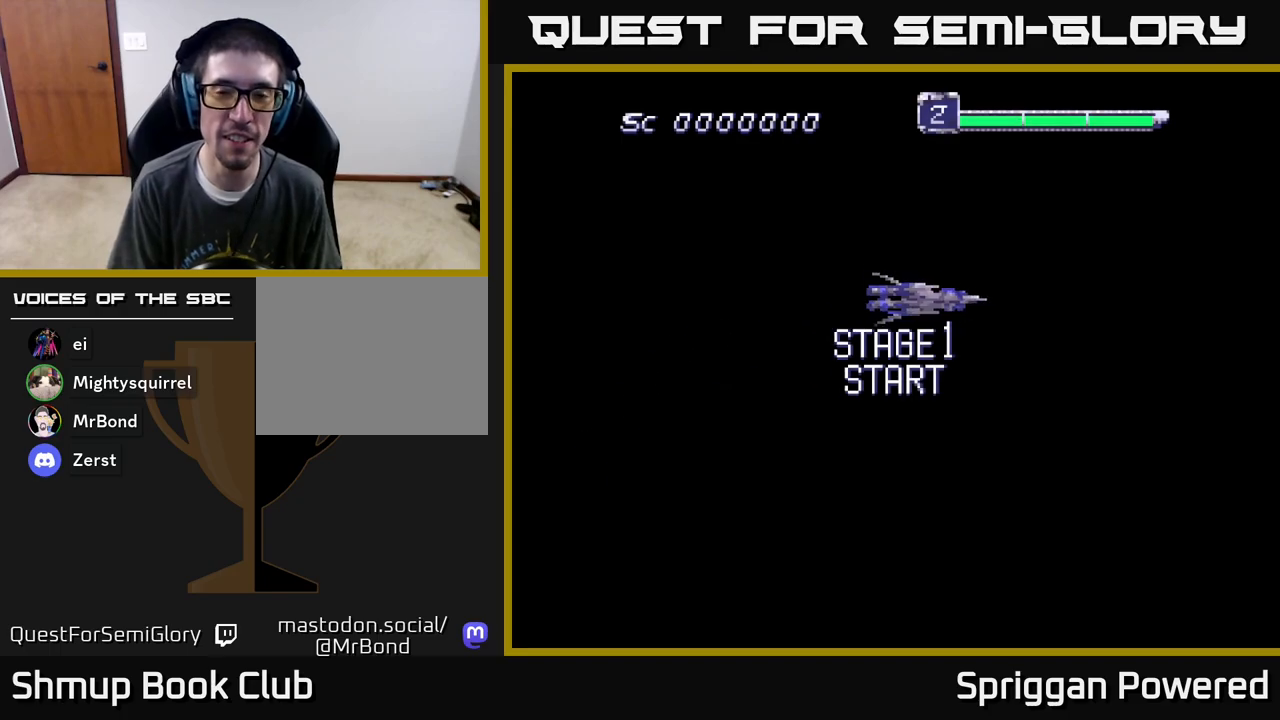
{"buttons": [], "events": [[500, "DPAD_UP", "up"]]}
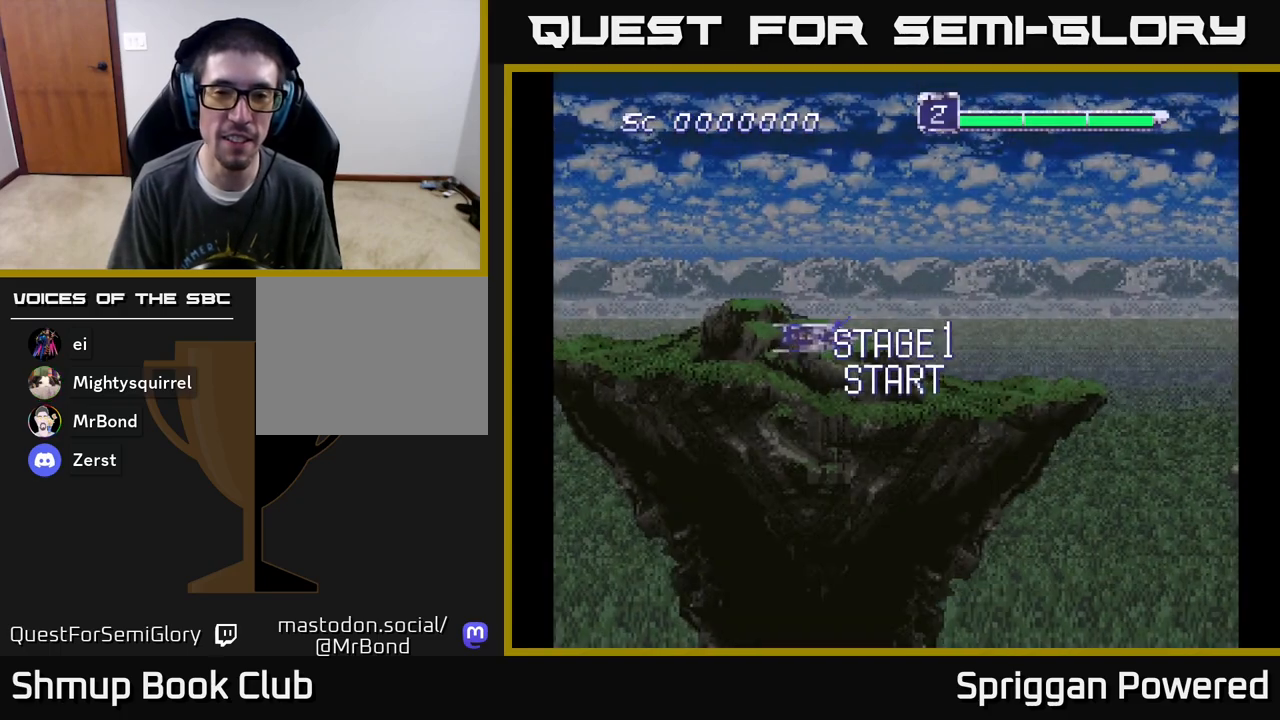
{"buttons": ["DPAD_DOWN", "DPAD_RIGHT"], "events": [[183, "DPAD_DOWN", "down"], [183, "DPAD_RIGHT", "down"]]}
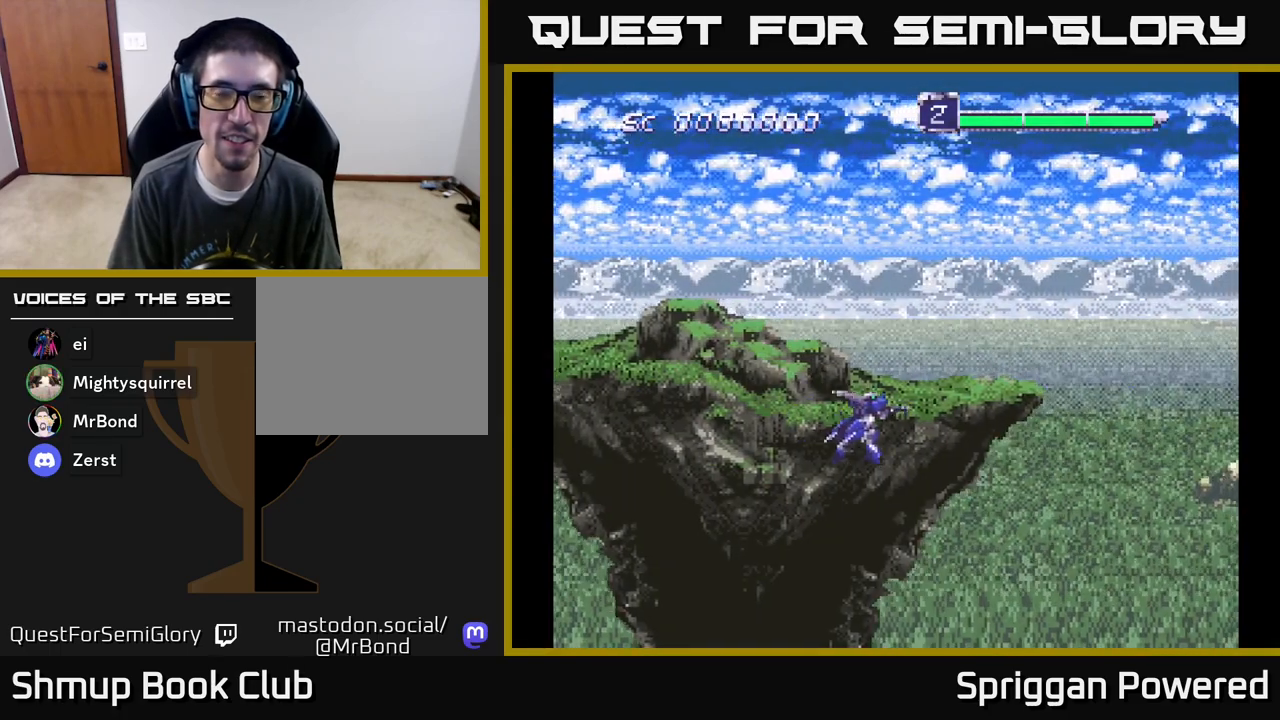
{"buttons": ["A", "DPAD_UP"], "events": [[83, "DPAD_DOWN", "up"], [133, "DPAD_UP", "down"], [167, "DPAD_RIGHT", "up"], [300, "A", "down"]]}
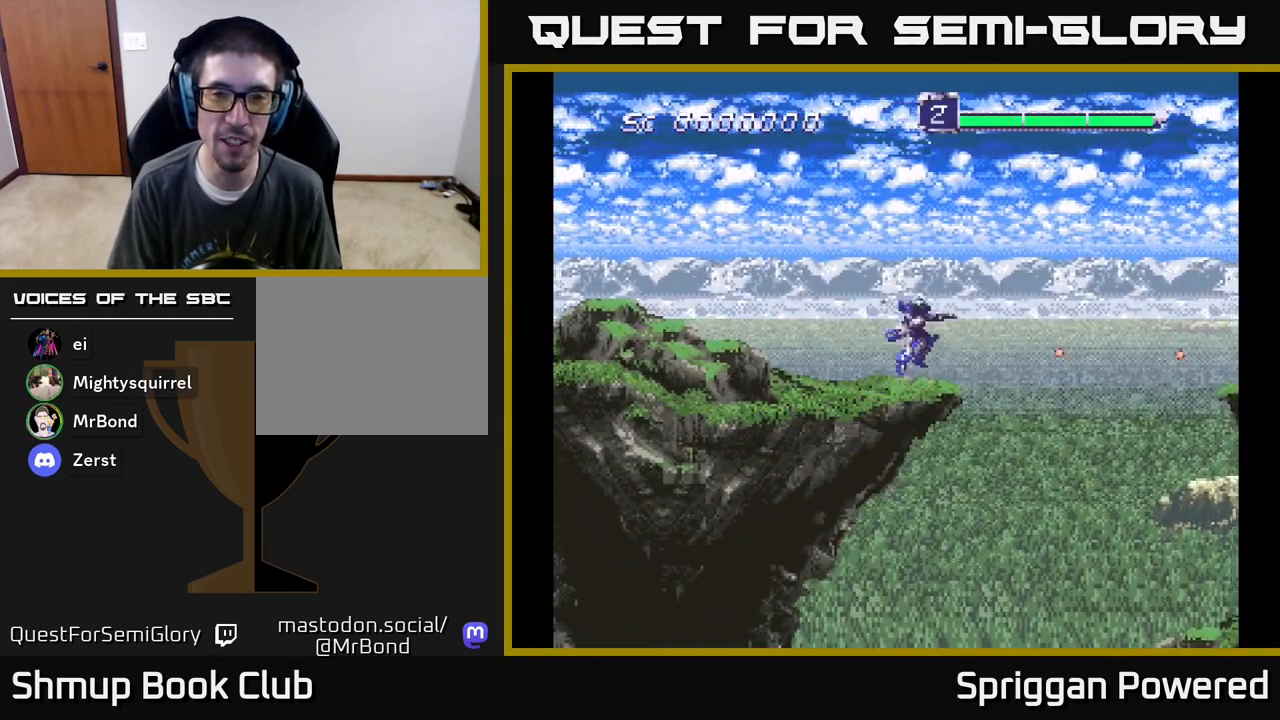
{"buttons": ["A", "DPAD_UP", "DPAD_LEFT"], "events": [[50, "DPAD_LEFT", "down"], [150, "A", "up"], [217, "A", "down"], [350, "A", "up"], [417, "A", "down"]]}
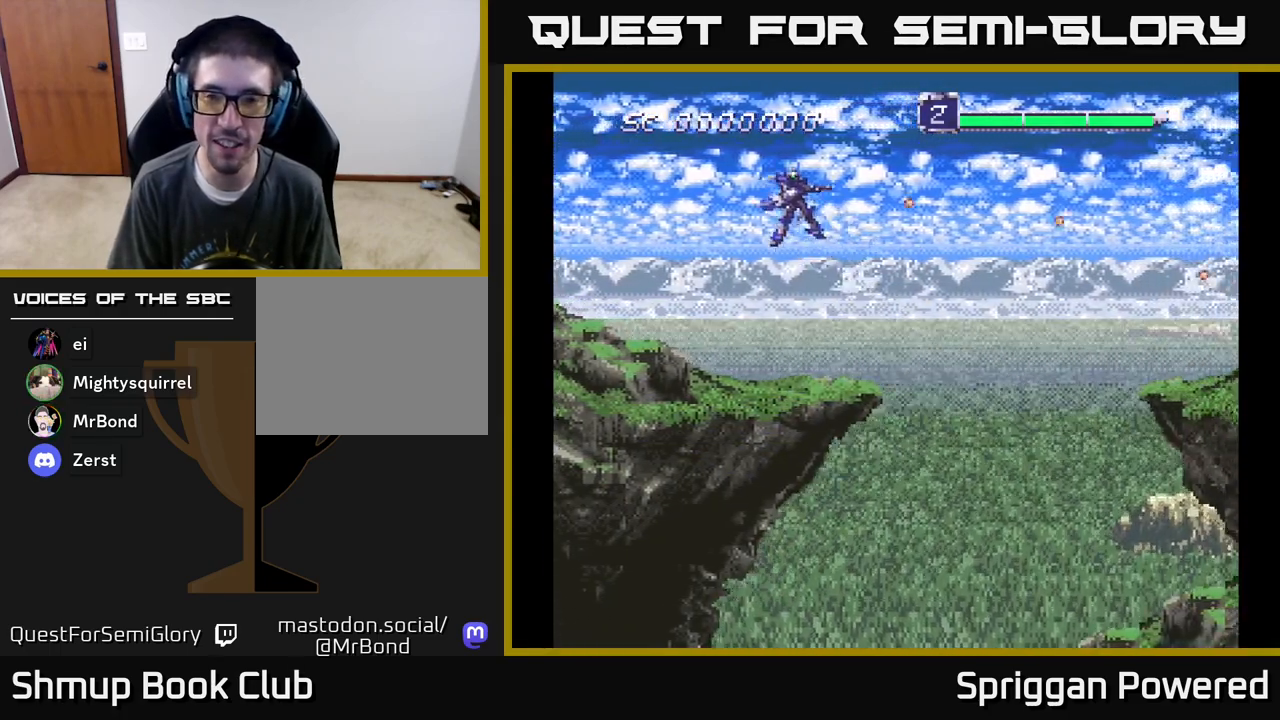
{"buttons": ["DPAD_DOWN"], "events": [[33, "DPAD_LEFT", "up"], [50, "DPAD_DOWN", "down"], [50, "DPAD_UP", "up"], [67, "DPAD_RIGHT", "down"], [267, "A", "up"], [350, "A", "down"], [367, "DPAD_RIGHT", "up"], [467, "A", "up"]]}
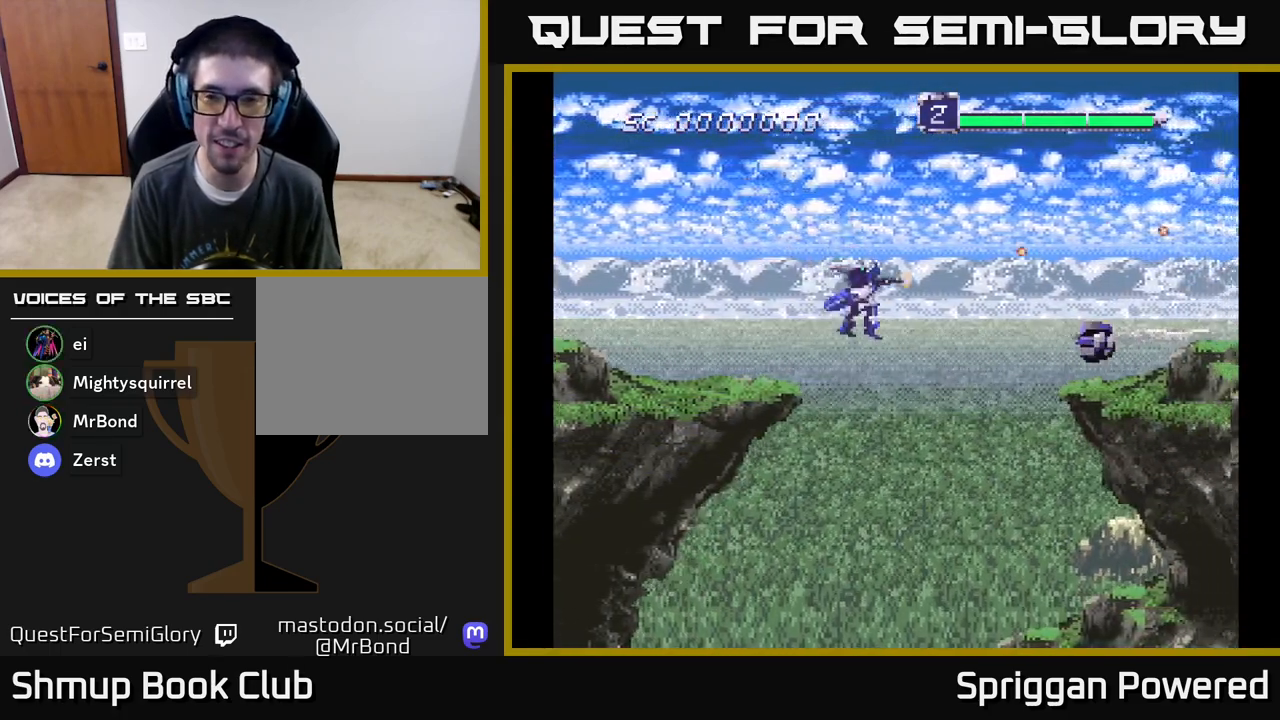
{"buttons": ["A", "DPAD_DOWN"], "events": [[67, "A", "down"], [167, "A", "up"], [250, "A", "down"], [350, "A", "up"], [450, "A", "down"]]}
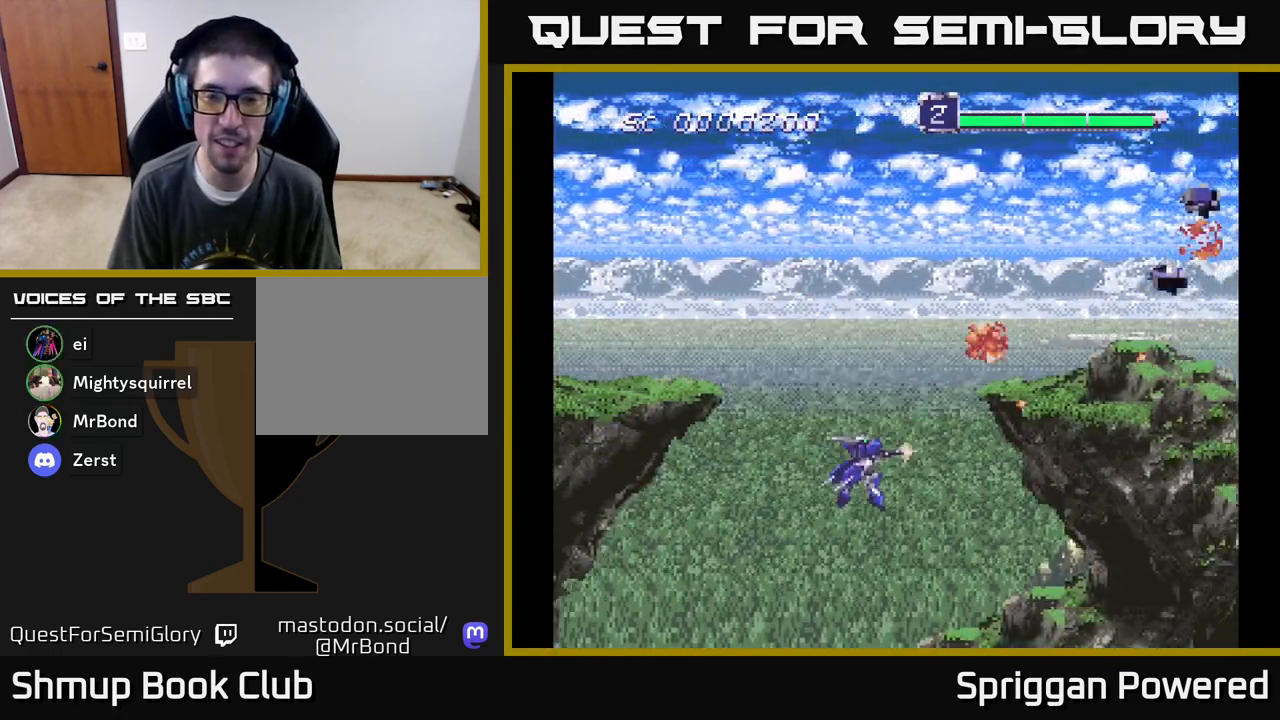
{"buttons": ["DPAD_UP", "DPAD_LEFT"], "events": [[67, "A", "up"], [167, "A", "down"], [183, "DPAD_LEFT", "down"], [200, "DPAD_DOWN", "up"], [250, "DPAD_UP", "down"], [267, "A", "up"], [367, "A", "down"], [483, "A", "up"]]}
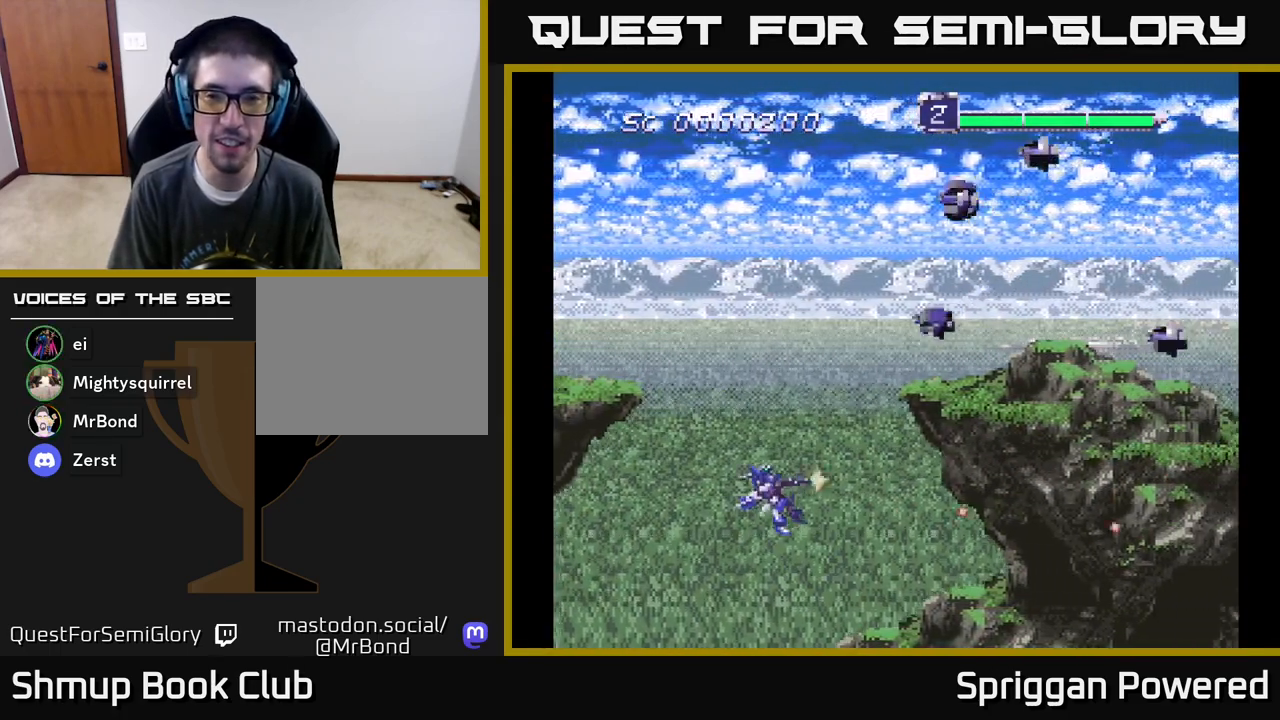
{"buttons": ["A", "DPAD_UP"], "events": [[67, "A", "down"], [167, "A", "up"], [250, "A", "down"], [333, "A", "up"], [417, "A", "down"], [500, "DPAD_LEFT", "up"]]}
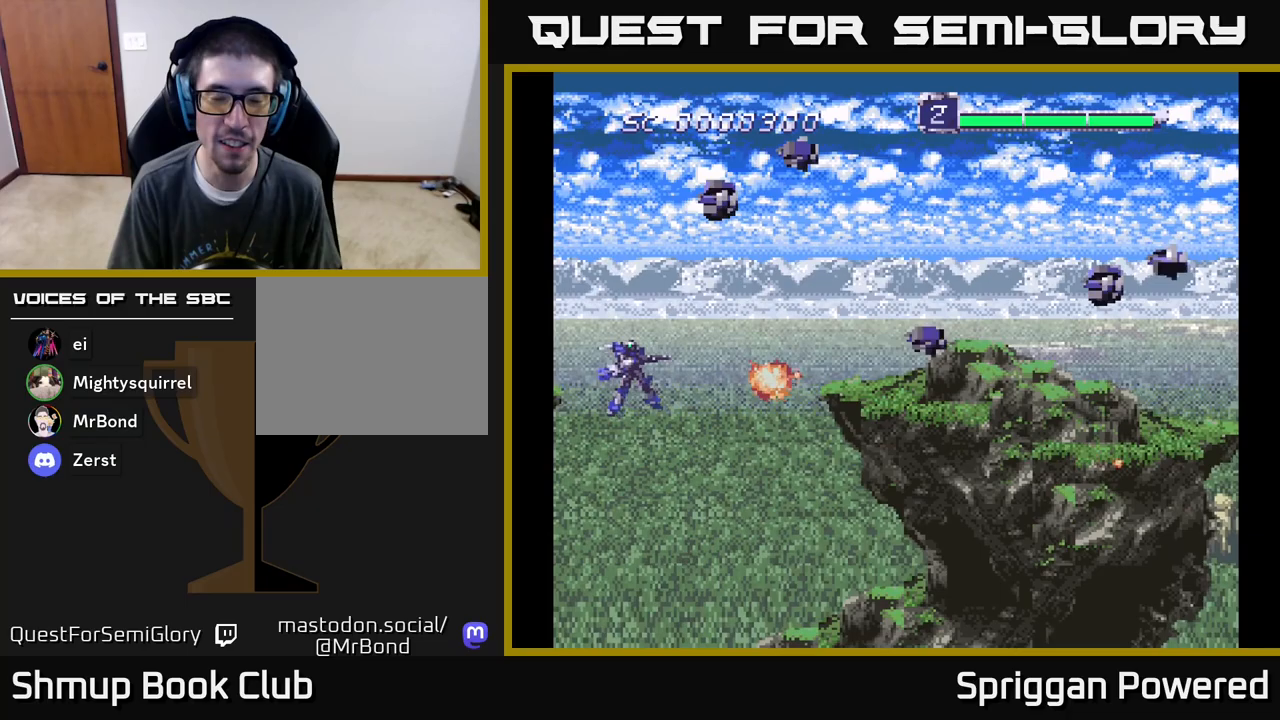
{"buttons": ["A", "DPAD_UP", "DPAD_RIGHT"], "events": [[33, "A", "up"], [83, "A", "down"], [83, "DPAD_RIGHT", "down"], [217, "A", "up"], [283, "A", "down"], [383, "DPAD_RIGHT", "up"], [417, "A", "up"], [467, "A", "down"], [467, "DPAD_RIGHT", "down"]]}
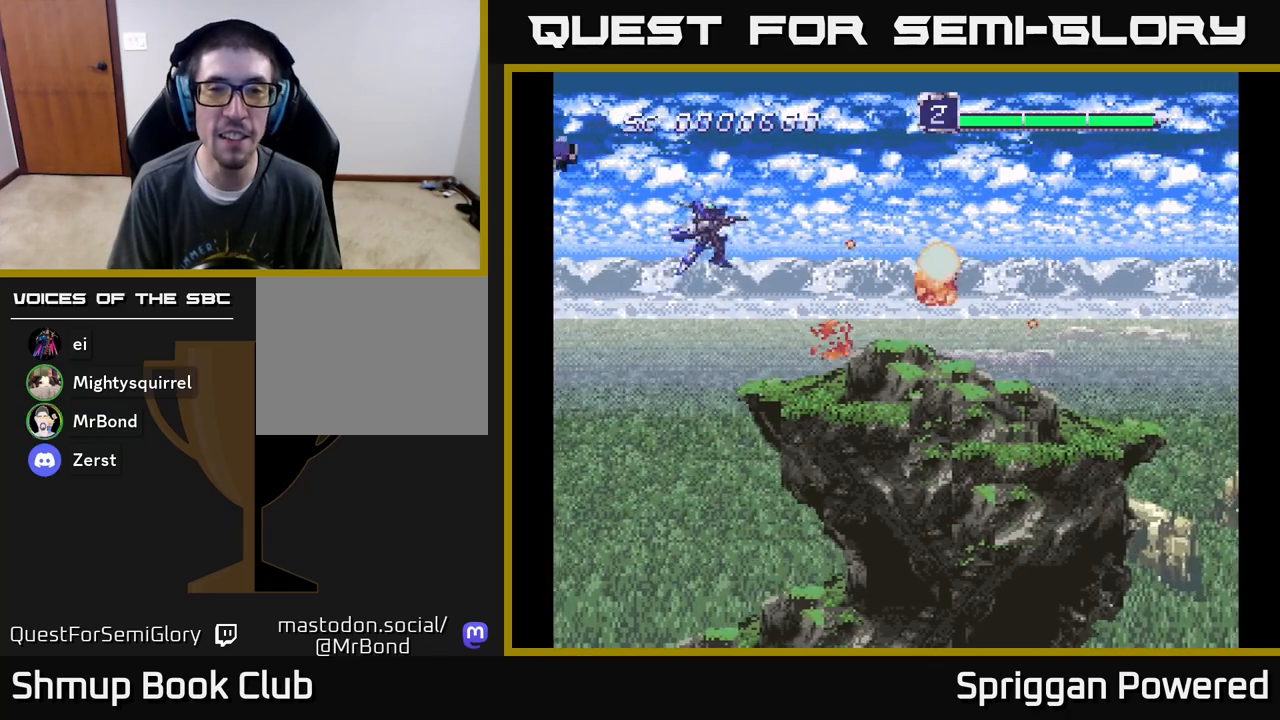
{"buttons": ["A", "DPAD_DOWN", "DPAD_RIGHT"], "events": [[33, "DPAD_UP", "up"], [50, "DPAD_DOWN", "down"], [67, "DPAD_RIGHT", "up"], [317, "A", "up"], [367, "DPAD_RIGHT", "down"], [417, "A", "down"]]}
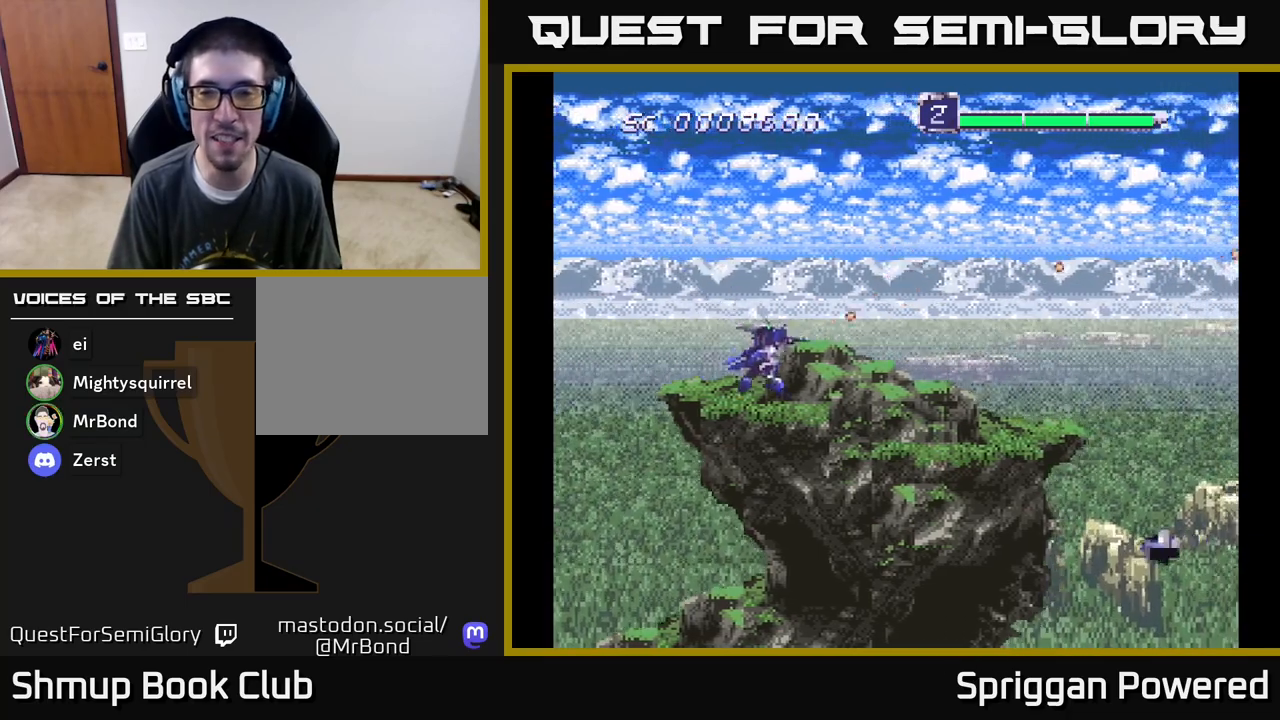
{"buttons": ["DPAD_DOWN", "DPAD_LEFT"], "events": [[33, "A", "up"], [83, "DPAD_RIGHT", "up"], [133, "A", "down"], [283, "A", "up"], [300, "DPAD_LEFT", "down"], [367, "A", "down"], [367, "DPAD_DOWN", "up"], [433, "DPAD_DOWN", "down"], [500, "A", "up"]]}
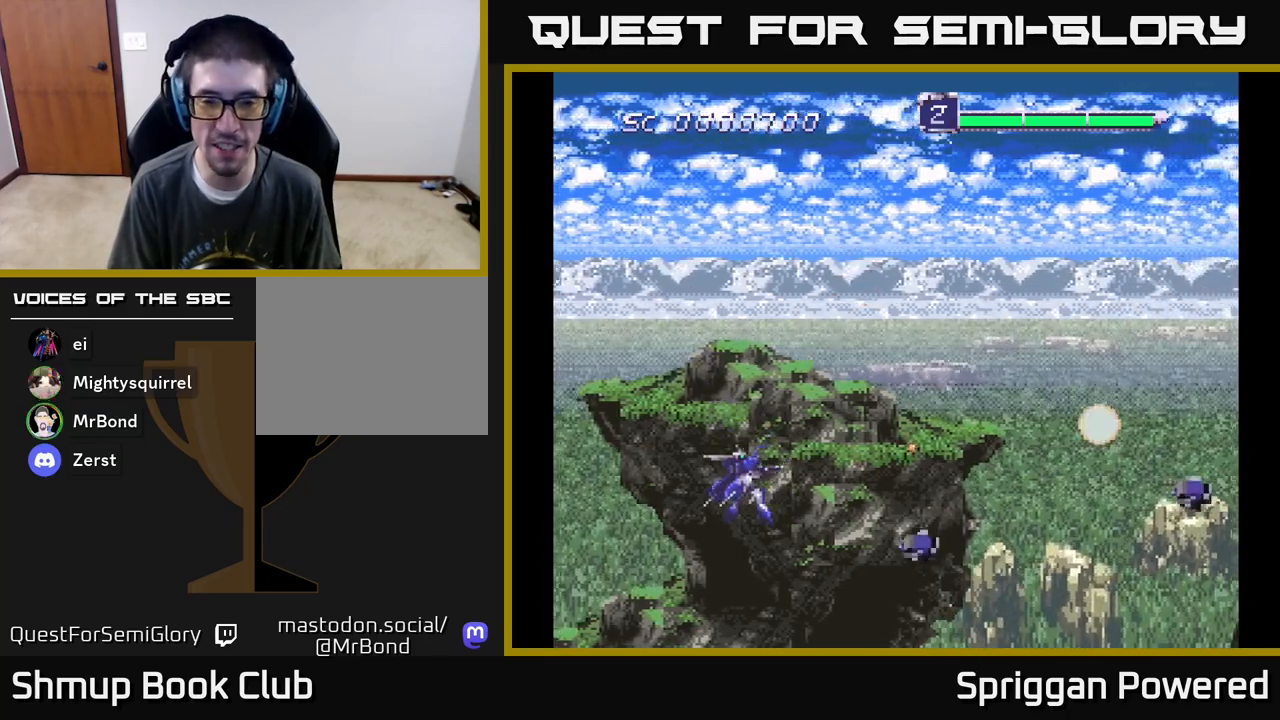
{"buttons": ["DPAD_UP"], "events": [[67, "A", "down"], [233, "A", "up"], [300, "A", "down"], [350, "DPAD_DOWN", "up"], [383, "DPAD_UP", "down"], [400, "DPAD_LEFT", "up"], [433, "A", "up"]]}
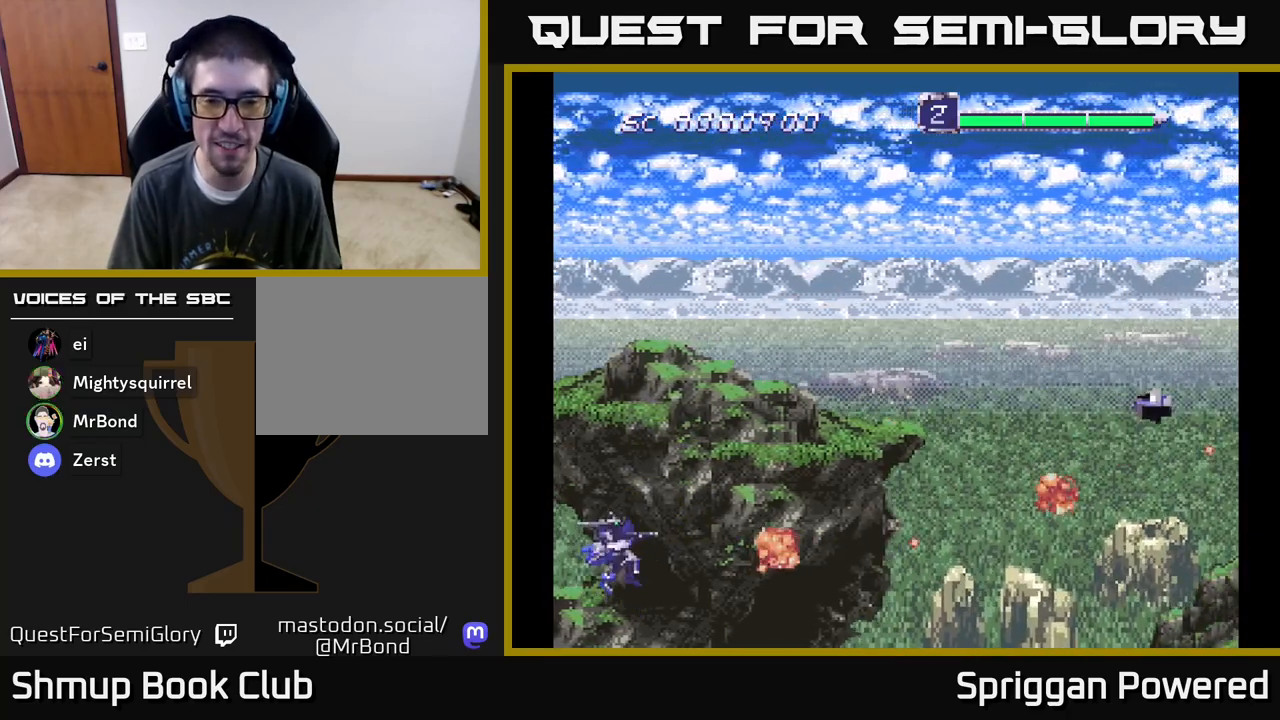
{"buttons": ["A", "DPAD_UP"], "events": [[17, "A", "down"], [33, "DPAD_RIGHT", "down"], [133, "A", "up"], [200, "A", "down"], [333, "A", "up"], [400, "DPAD_RIGHT", "up"], [417, "A", "down"]]}
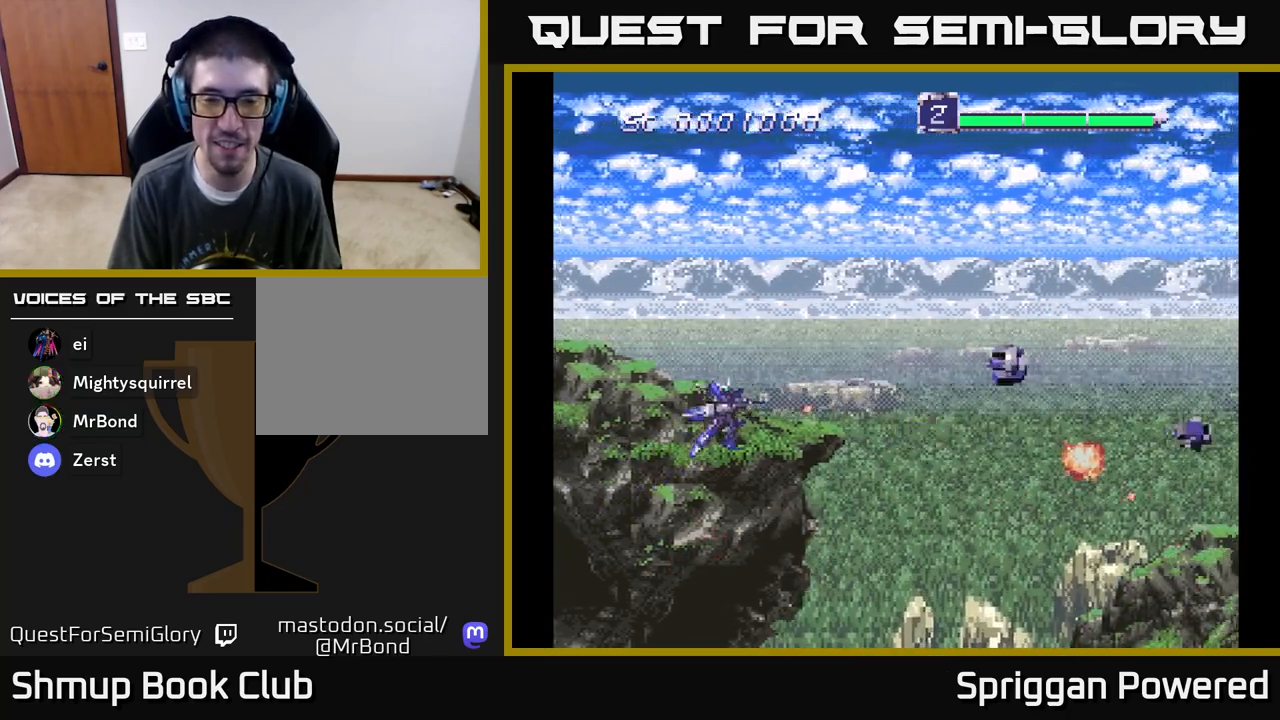
{"buttons": ["A", "DPAD_DOWN", "DPAD_RIGHT"], "events": [[33, "A", "up"], [117, "DPAD_LEFT", "down"], [117, "DPAD_UP", "up"], [133, "A", "down"], [150, "DPAD_DOWN", "down"], [217, "DPAD_LEFT", "up"], [233, "A", "up"], [317, "A", "down"], [467, "DPAD_RIGHT", "down"]]}
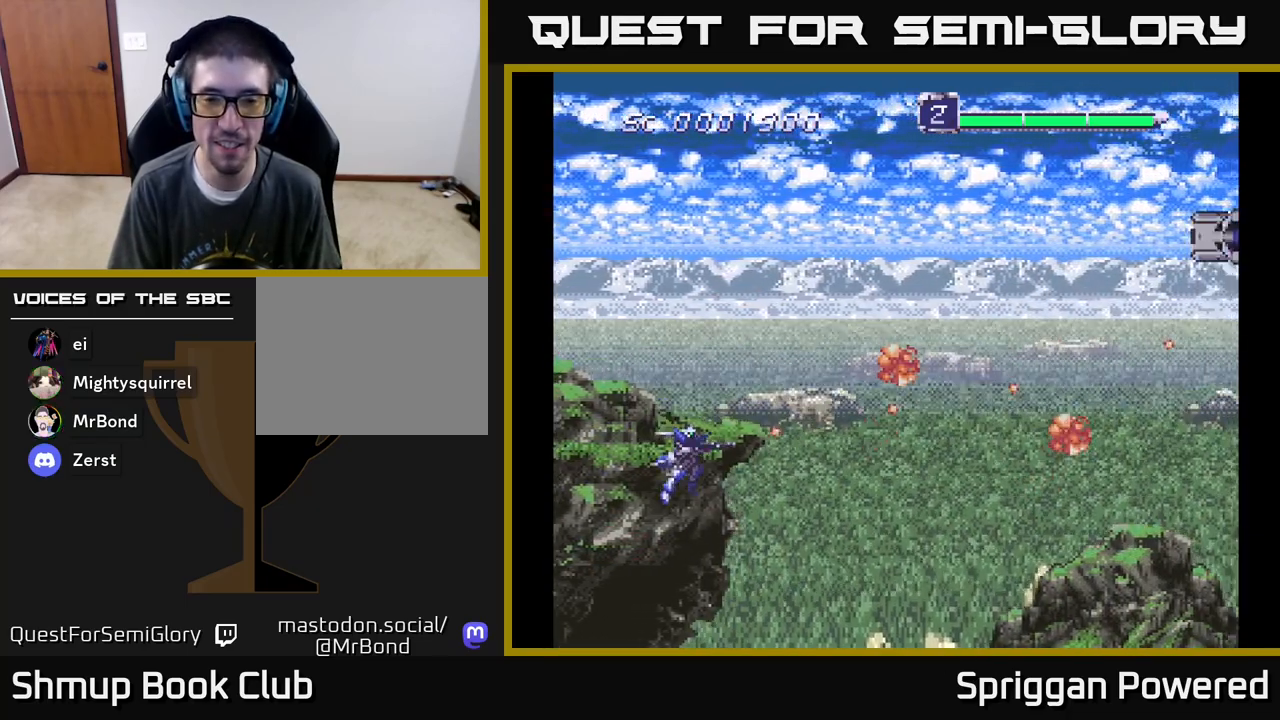
{"buttons": ["A", "DPAD_UP"], "events": [[183, "A", "up"], [183, "DPAD_DOWN", "up"], [200, "DPAD_RIGHT", "up"], [200, "DPAD_UP", "down"], [267, "A", "down"], [417, "A", "up"], [483, "A", "down"]]}
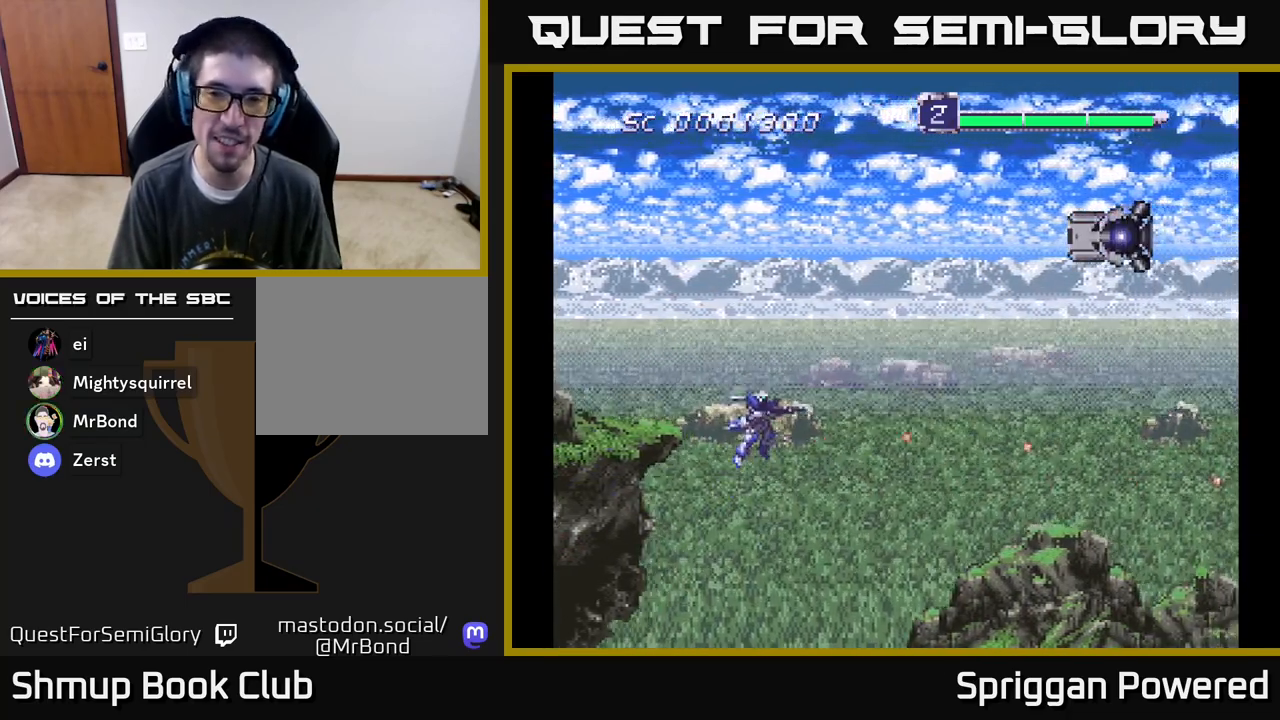
{"buttons": ["A", "DPAD_RIGHT"], "events": [[117, "A", "up"], [200, "A", "down"], [333, "A", "up"], [383, "A", "down"], [383, "DPAD_RIGHT", "down"], [483, "DPAD_UP", "up"]]}
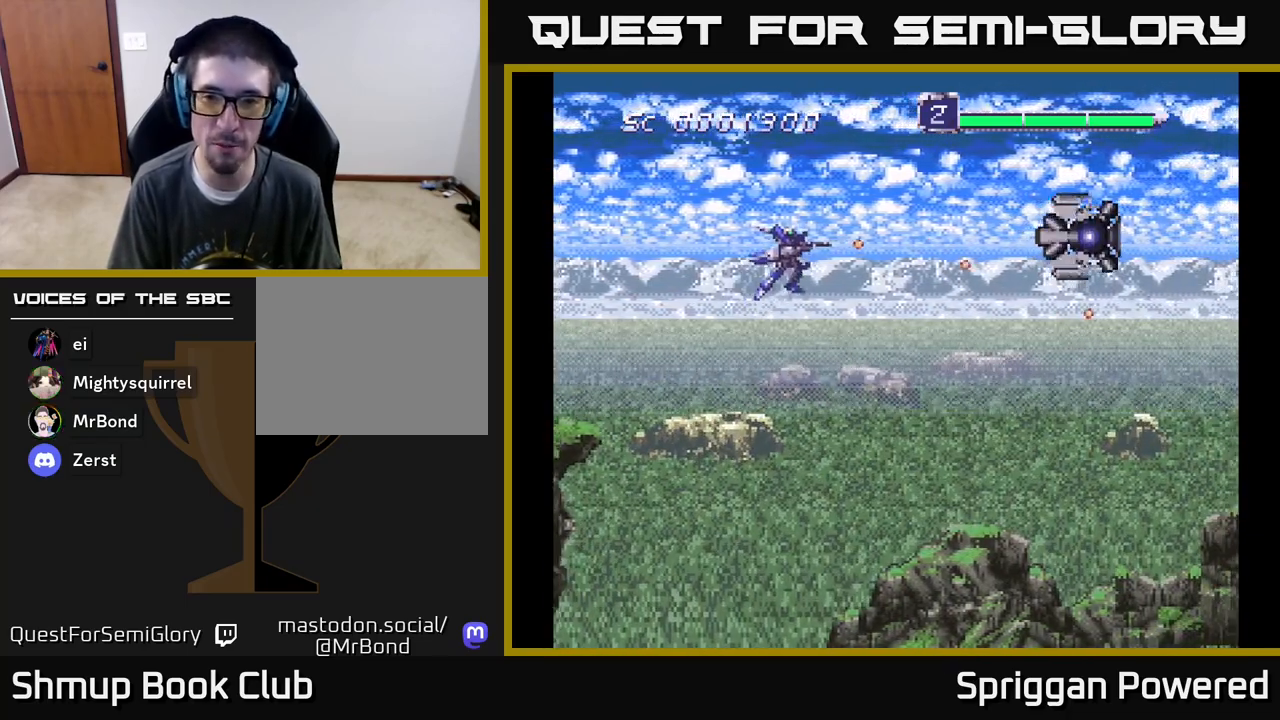
{"buttons": [], "events": [[33, "A", "up"], [83, "A", "down"], [133, "DPAD_RIGHT", "up"], [250, "A", "up"], [300, "A", "down"], [450, "A", "up"]]}
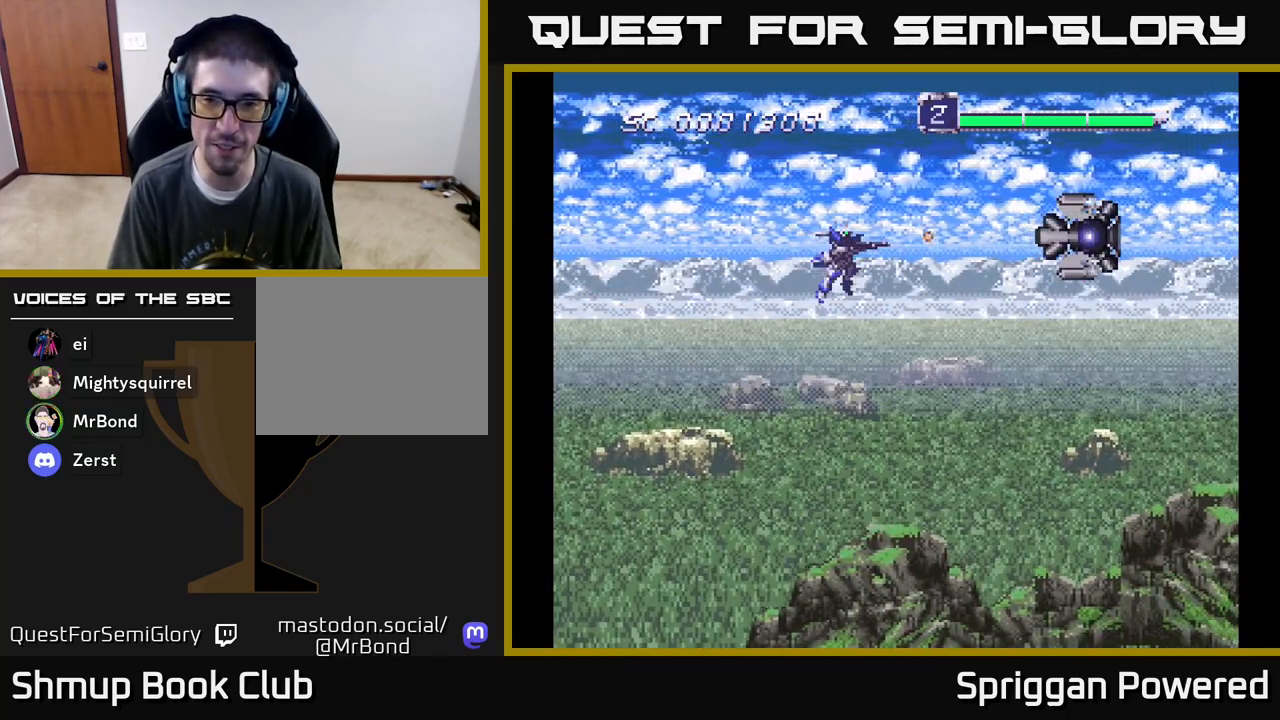
{"buttons": [], "events": [[33, "A", "down"], [200, "A", "up"], [267, "A", "down"], [417, "A", "up"]]}
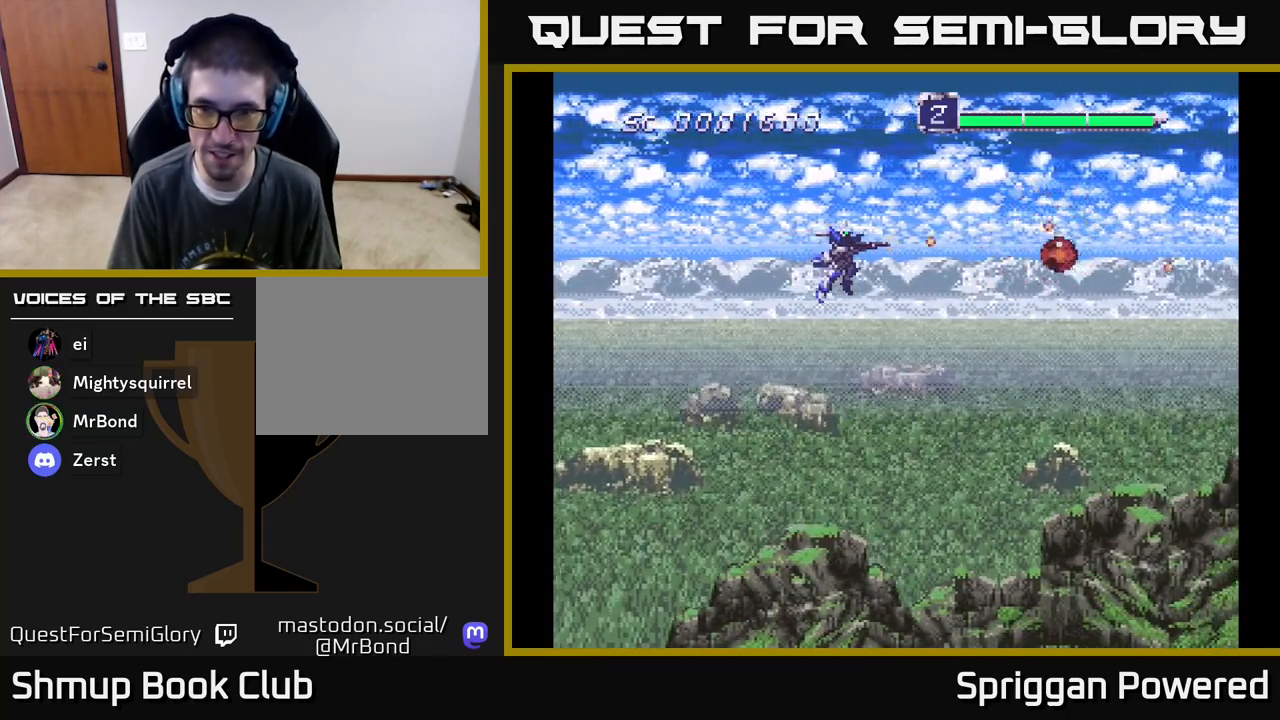
{"buttons": ["DPAD_RIGHT"], "events": [[17, "A", "down"], [200, "A", "up"], [317, "A", "down"], [367, "DPAD_RIGHT", "down"], [483, "A", "up"]]}
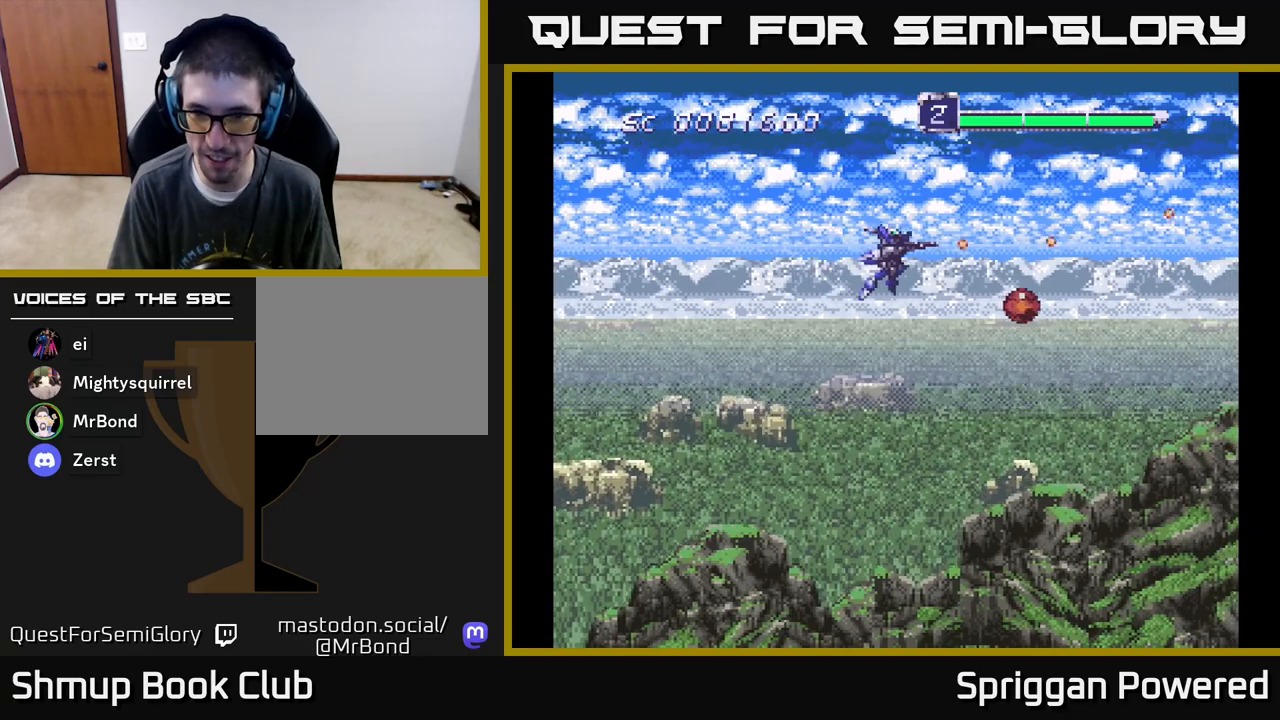
{"buttons": ["A", "DPAD_DOWN", "DPAD_LEFT"]}
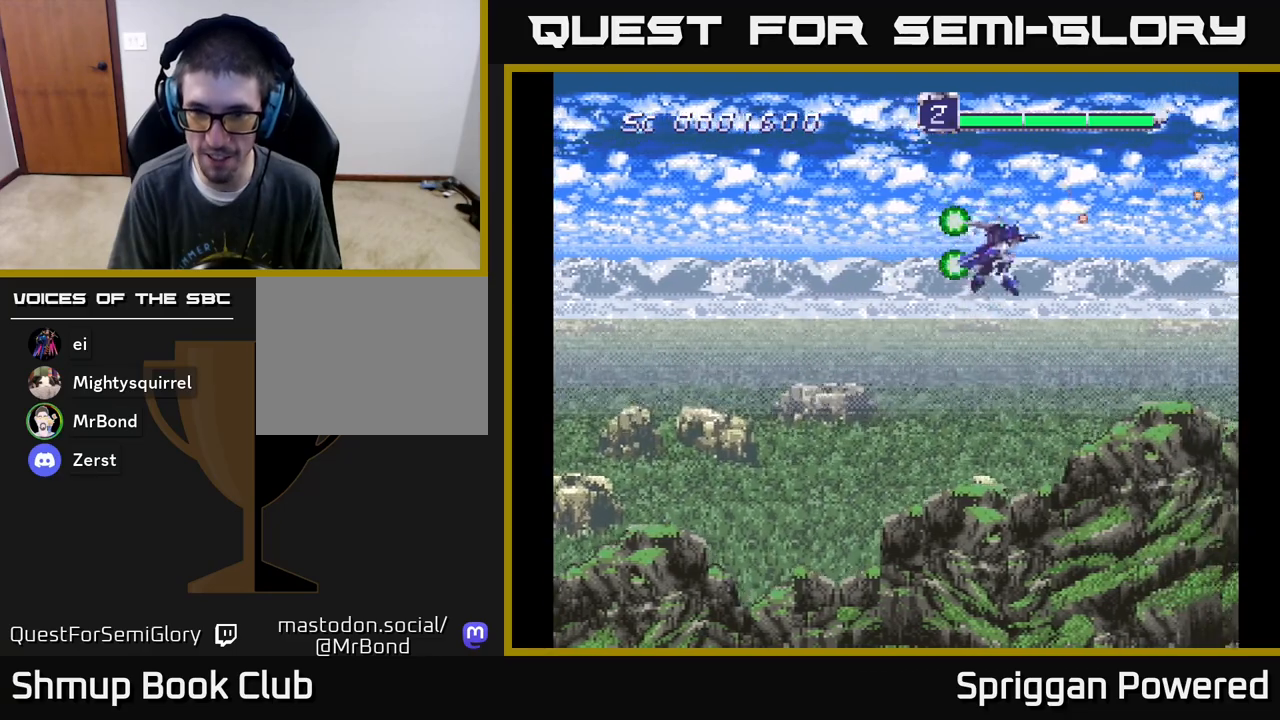
{"buttons": ["A", "DPAD_DOWN", "DPAD_LEFT"], "events": [[67, "A", "up"], [150, "A", "down"], [300, "A", "up"], [367, "A", "down"]]}
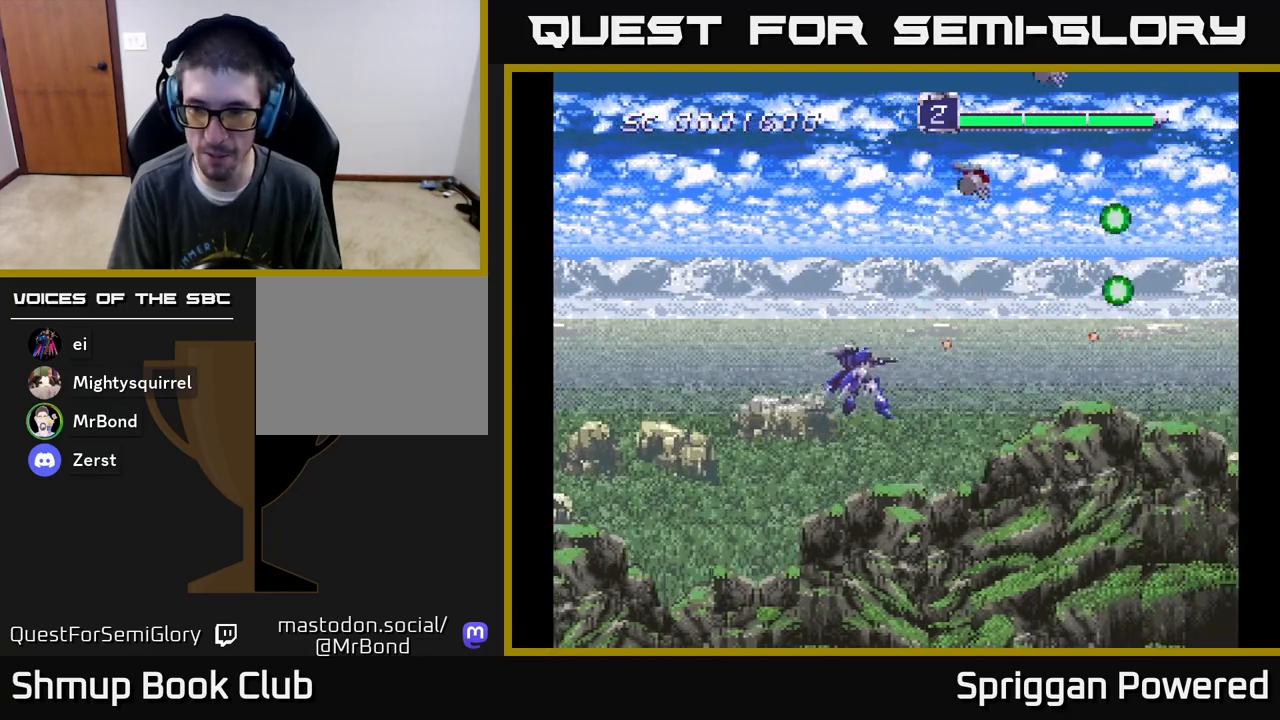
{"buttons": ["A", "DPAD_UP"]}
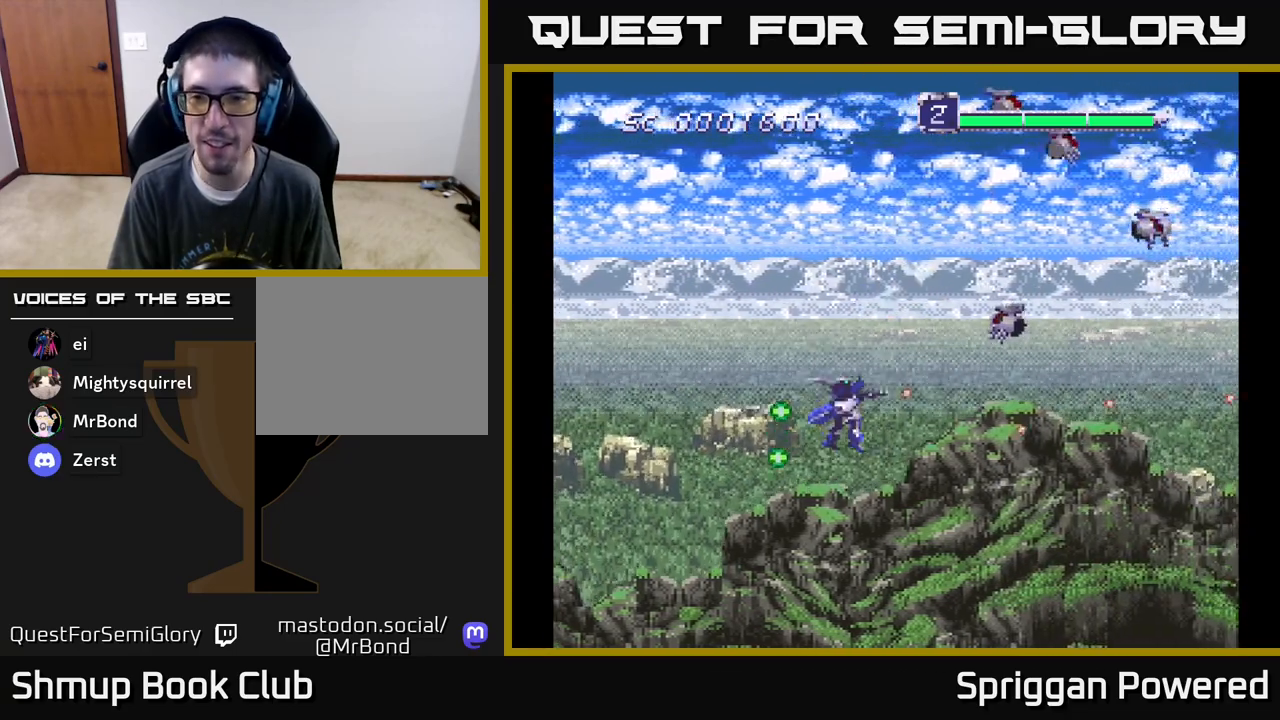
{"buttons": ["DPAD_UP"], "events": [[83, "A", "up"], [167, "A", "down"], [233, "A", "up"], [283, "A", "down"], [333, "A", "up"], [400, "A", "down"], [467, "A", "up"]]}
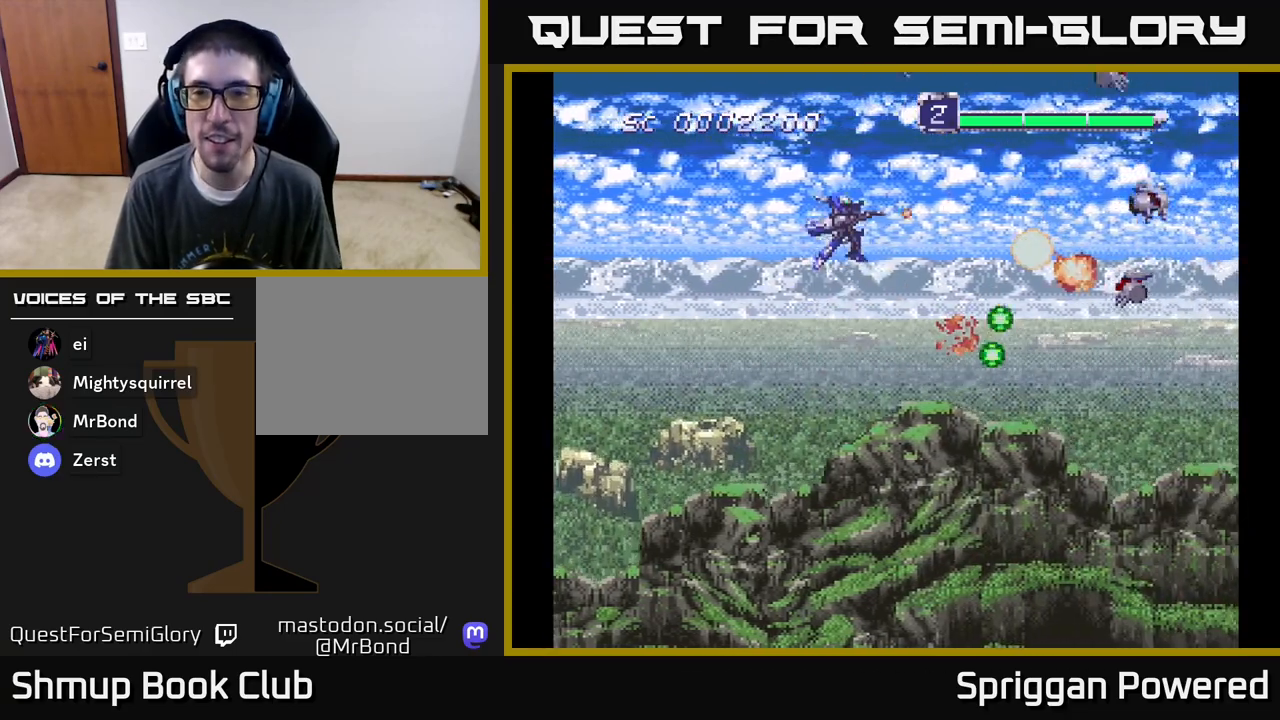
{"buttons": ["A", "DPAD_DOWN"], "events": [[33, "A", "down"], [100, "A", "up"], [167, "A", "down"], [217, "DPAD_LEFT", "down"], [233, "A", "up"], [233, "DPAD_DOWN", "down"], [233, "DPAD_UP", "up"], [250, "DPAD_LEFT", "up"], [300, "A", "down"], [400, "A", "up"], [483, "A", "down"]]}
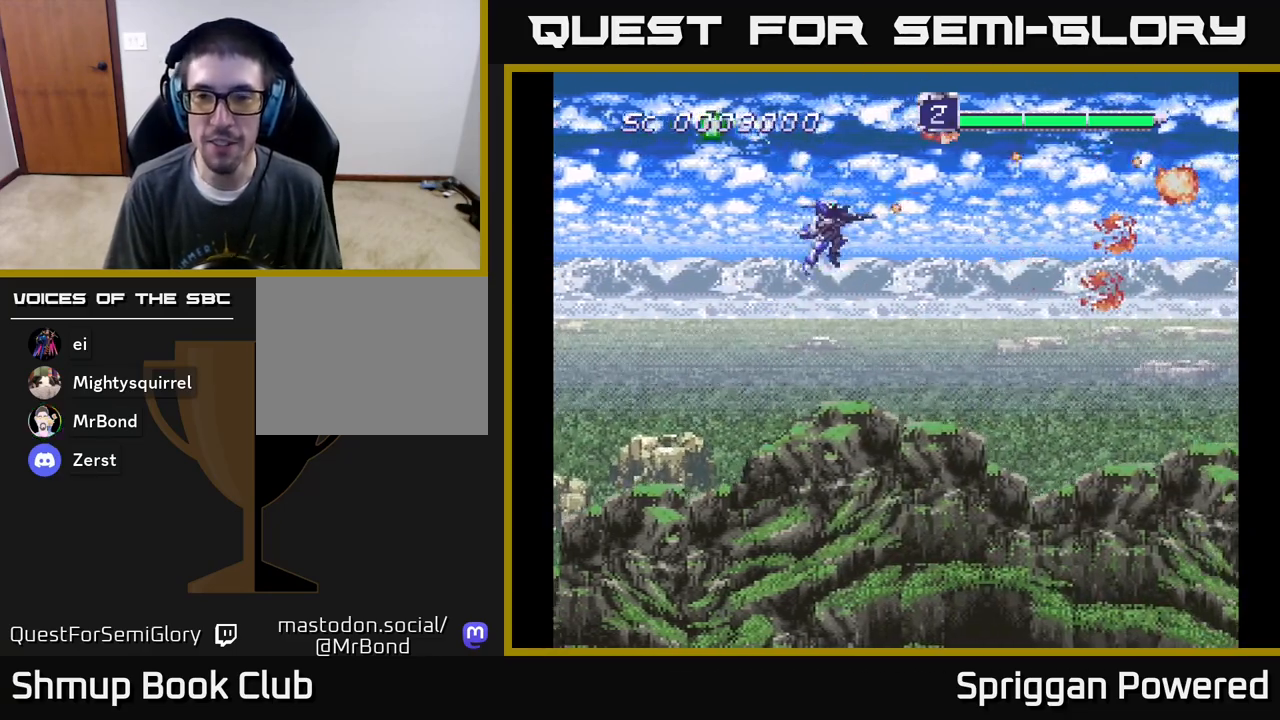
{"buttons": ["DPAD_DOWN"], "events": [[67, "A", "up"], [150, "A", "down"], [250, "A", "up"], [333, "A", "down"], [433, "A", "up"]]}
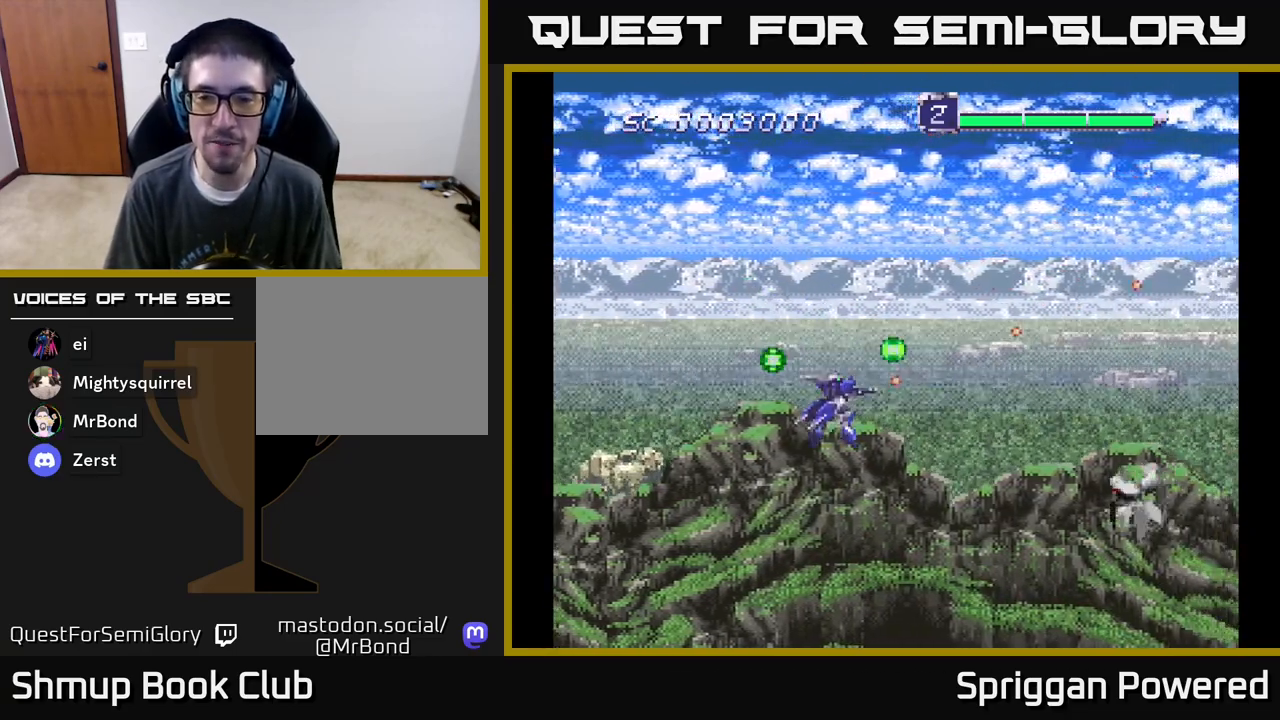
{"buttons": ["A", "DPAD_UP", "DPAD_LEFT"], "events": [[17, "A", "down"], [100, "A", "up"], [183, "A", "down"], [250, "A", "up"], [317, "A", "down"], [367, "DPAD_DOWN", "up"], [367, "DPAD_LEFT", "down"], [400, "A", "up"], [417, "DPAD_UP", "down"], [467, "A", "down"]]}
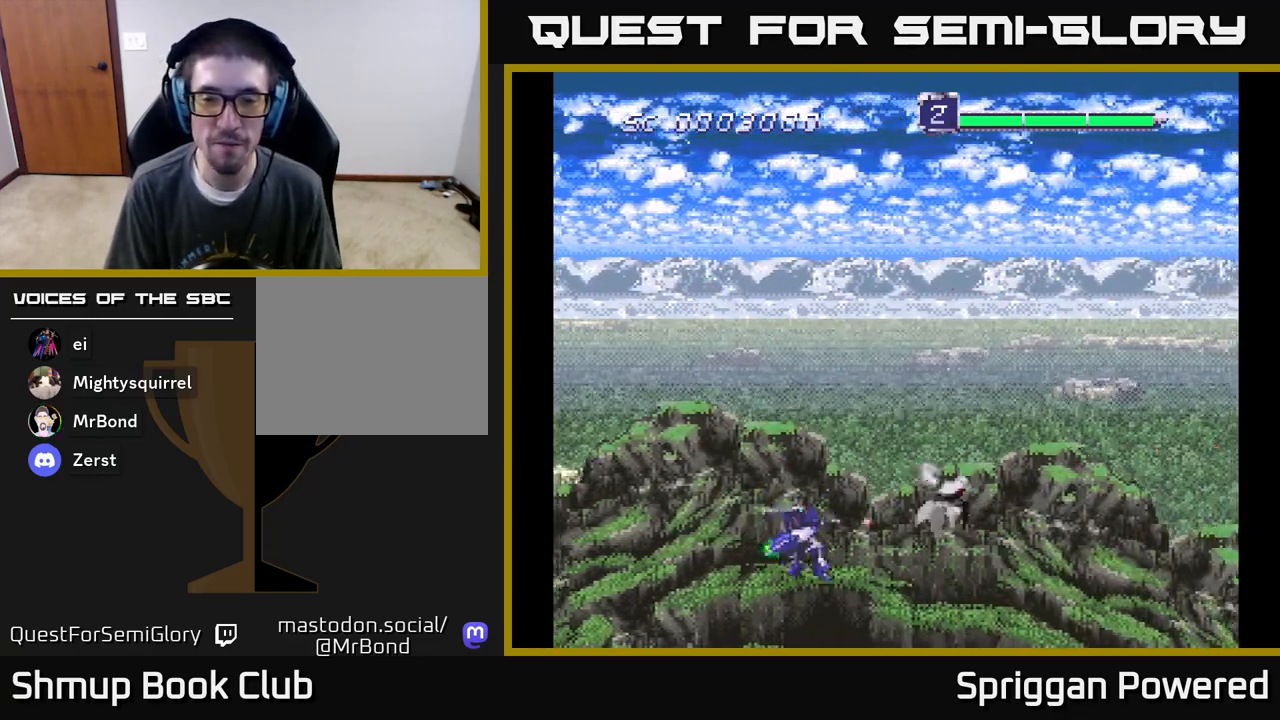
{"buttons": ["A", "DPAD_UP"], "events": [[33, "DPAD_UP", "up"], [50, "A", "up"], [67, "DPAD_LEFT", "up"], [100, "A", "down"], [183, "A", "up"], [233, "DPAD_UP", "down"], [250, "A", "down"], [317, "DPAD_UP", "up"], [367, "A", "up"], [383, "DPAD_RIGHT", "down"], [450, "A", "down"], [483, "DPAD_UP", "down"], [500, "DPAD_RIGHT", "up"]]}